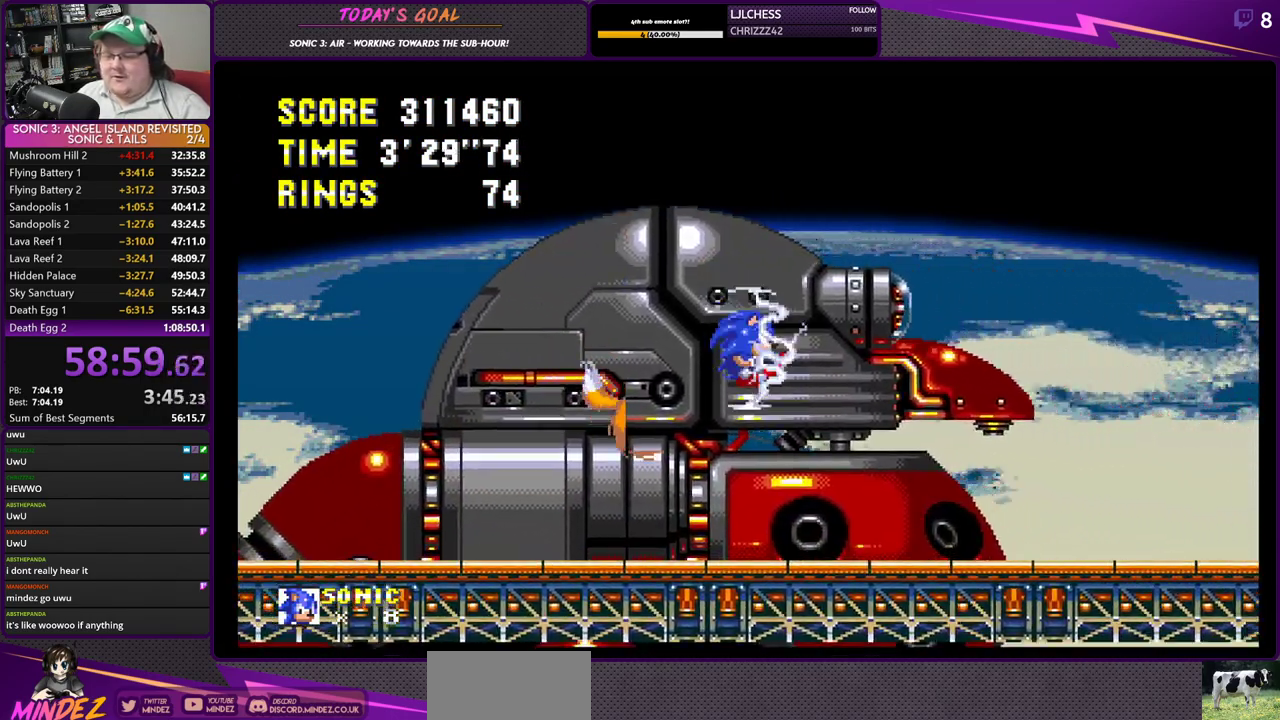
Gameplay with a controller (PlayStation layout); each line is a JSON object with the inputs held at the frame after it. "events" lists button and stick changes between this image and that frame as [ms after this image, input, new state], when the widget could be followed in between.
{"buttons": ["DPAD_RIGHT"], "left_stick": "center", "right_stick": "center", "events": []}
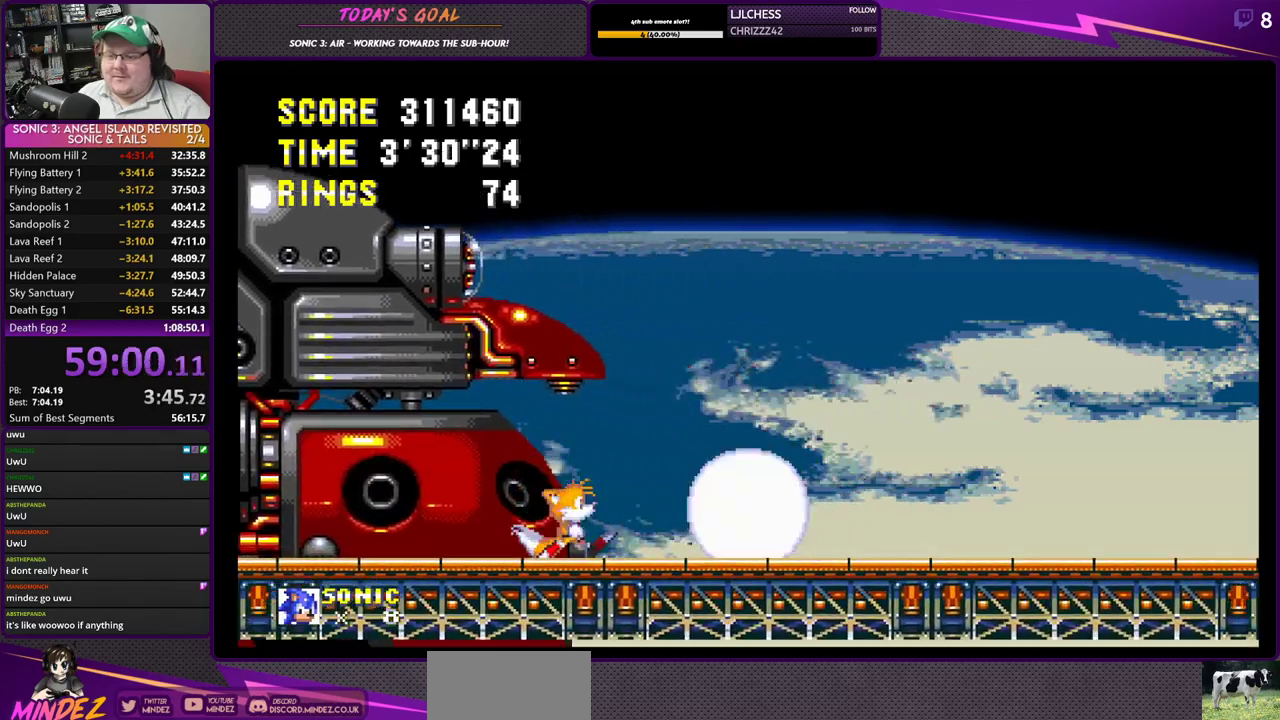
{"buttons": ["DPAD_RIGHT"], "left_stick": "center", "right_stick": "center", "events": []}
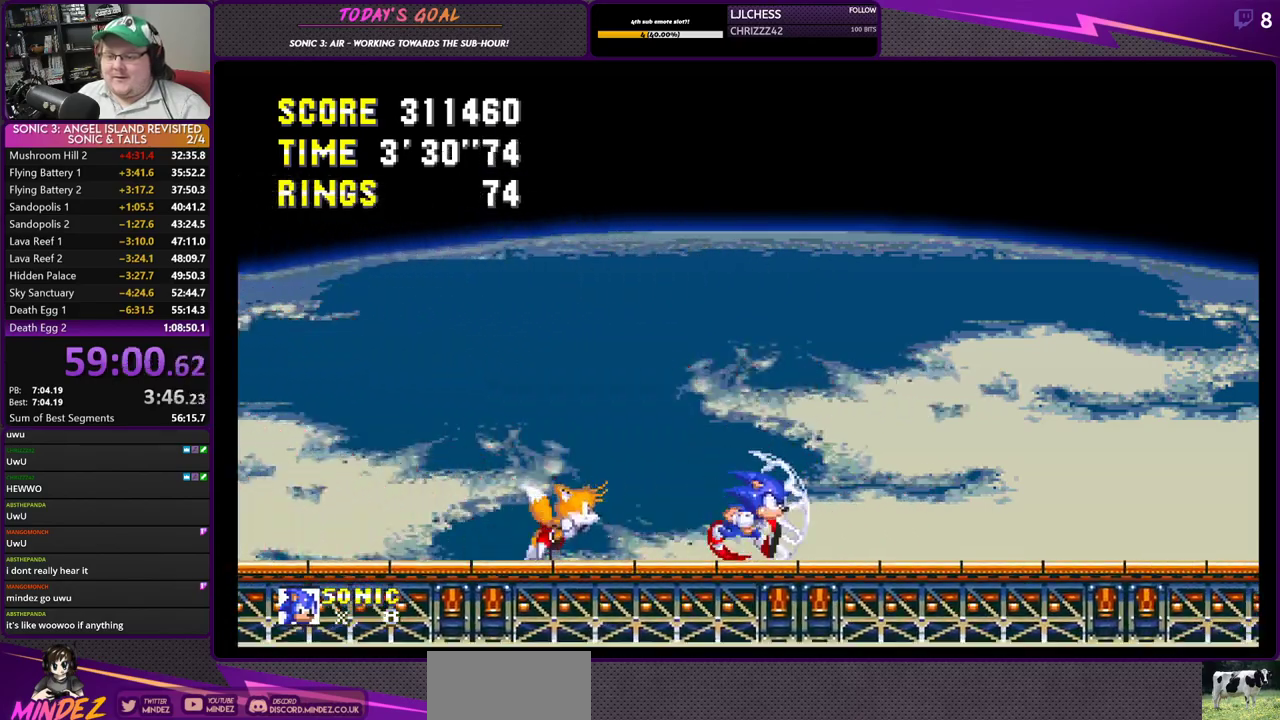
{"buttons": ["DPAD_RIGHT"], "left_stick": "center", "right_stick": "center", "events": []}
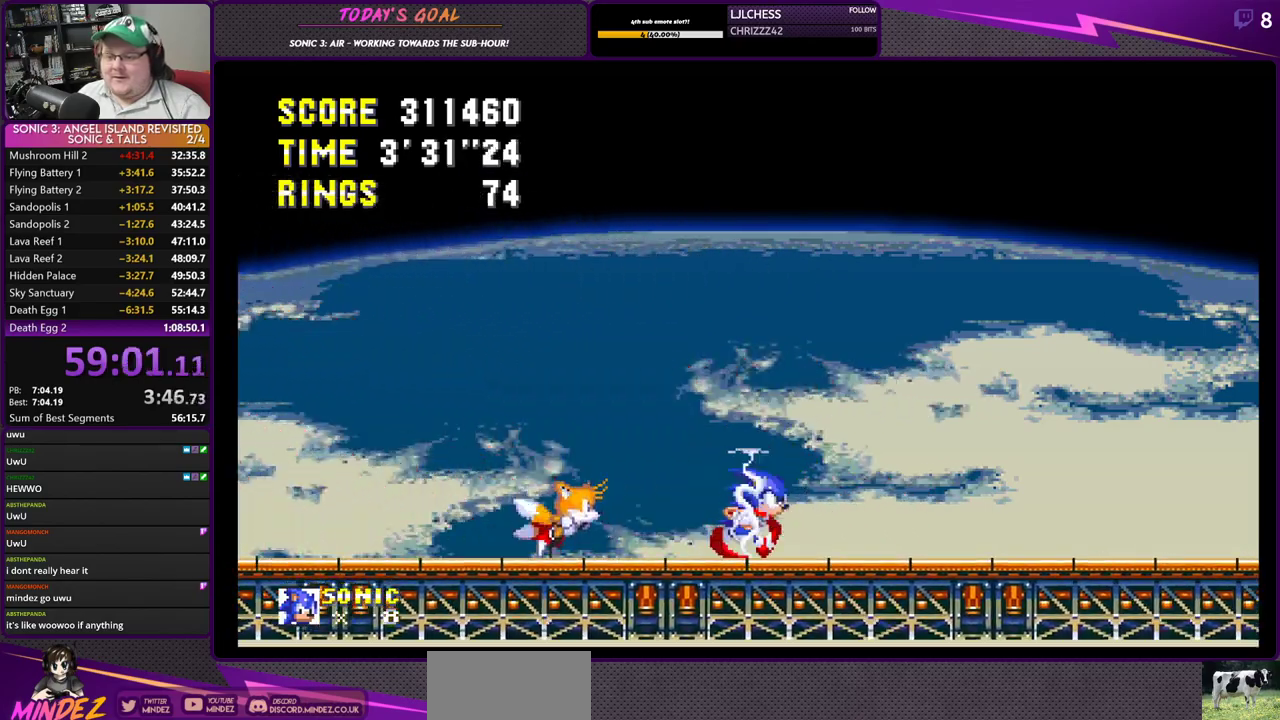
{"buttons": ["DPAD_RIGHT"], "left_stick": "center", "right_stick": "center", "events": []}
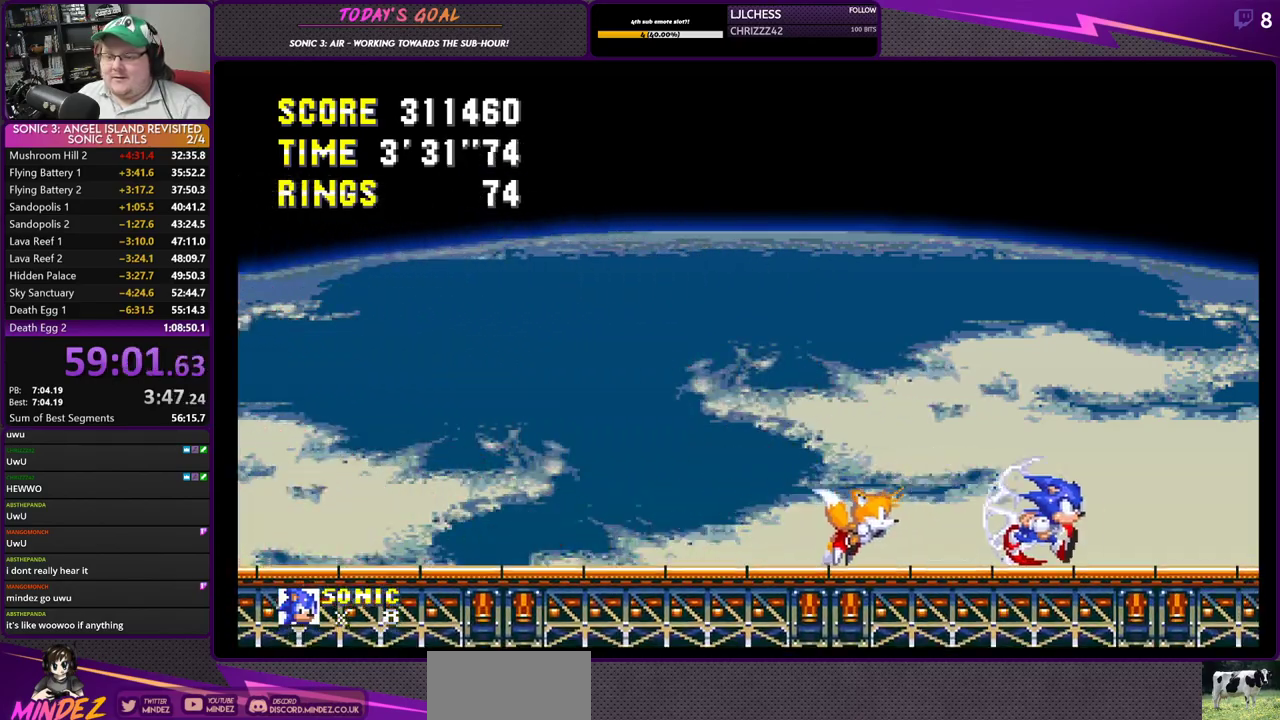
{"buttons": ["CROSS", "DPAD_LEFT"], "left_stick": "center", "right_stick": "center", "events": [[67, "DPAD_RIGHT", "up"], [134, "DPAD_LEFT", "down"], [434, "CROSS", "down"]]}
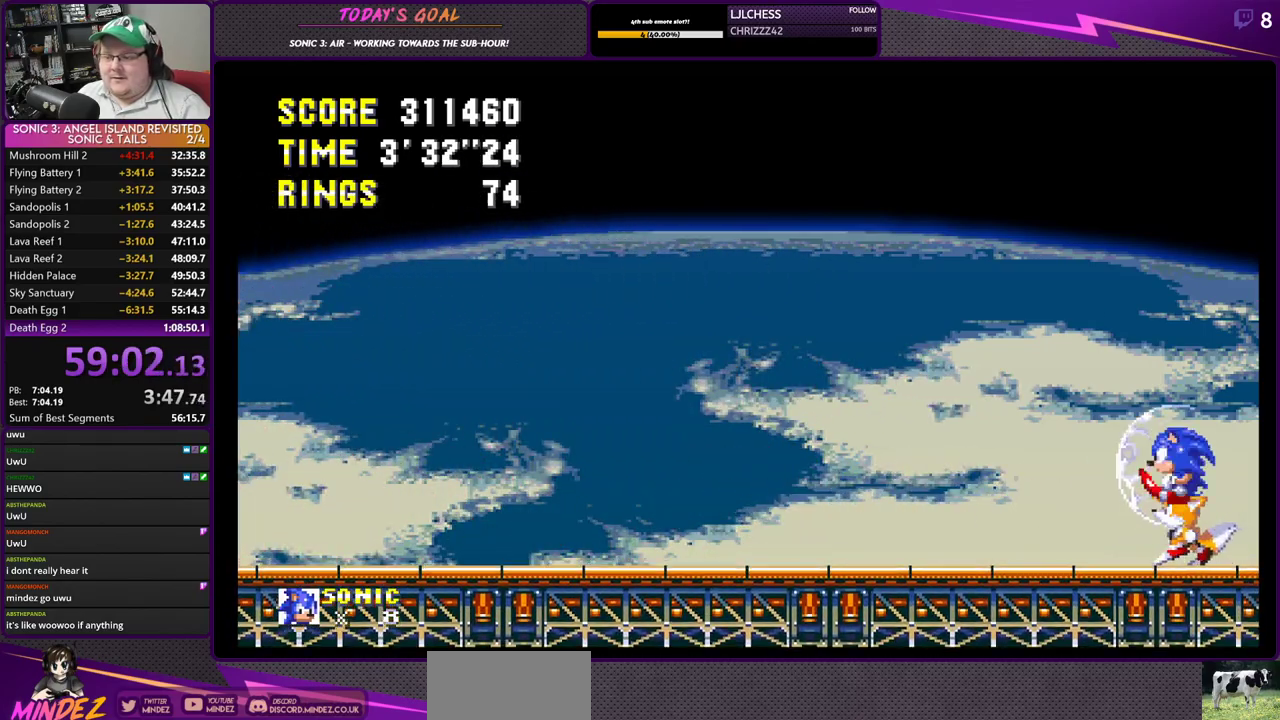
{"buttons": ["DPAD_LEFT"], "left_stick": "center", "right_stick": "center", "events": [[16, "CROSS", "up"], [100, "CROSS", "down"], [283, "CROSS", "up"]]}
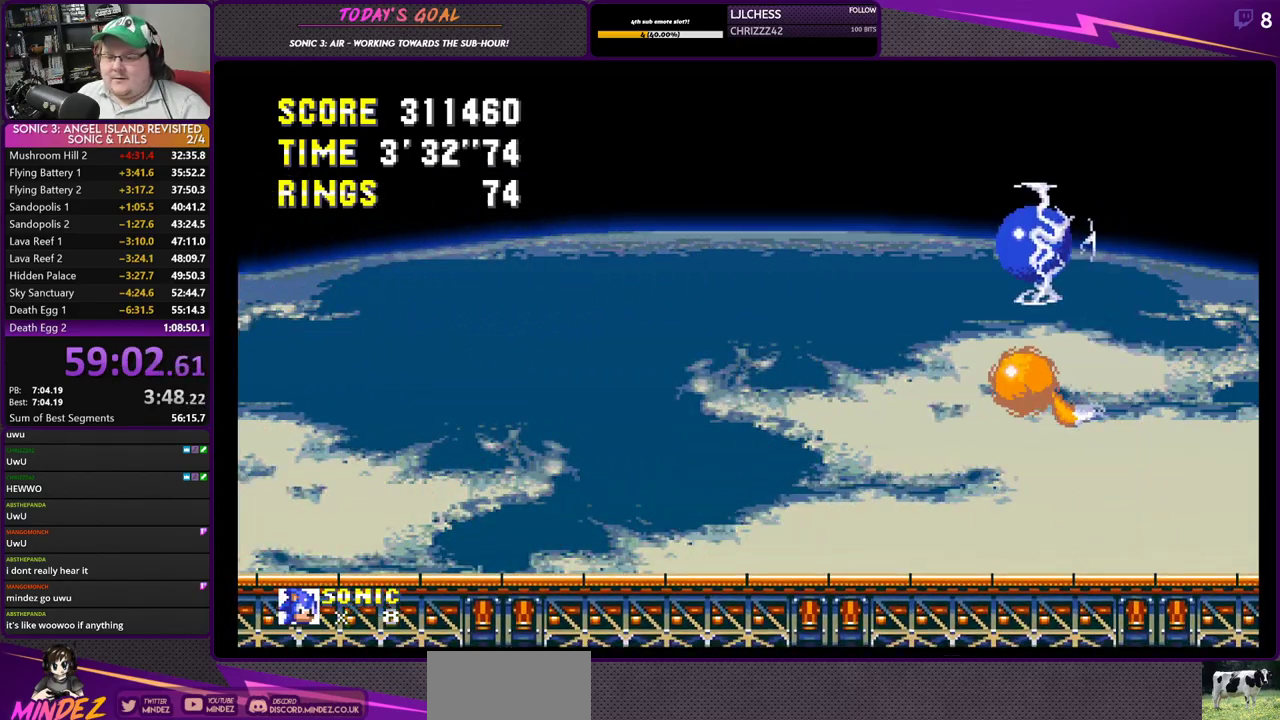
{"buttons": ["DPAD_LEFT"], "left_stick": "center", "right_stick": "center", "events": []}
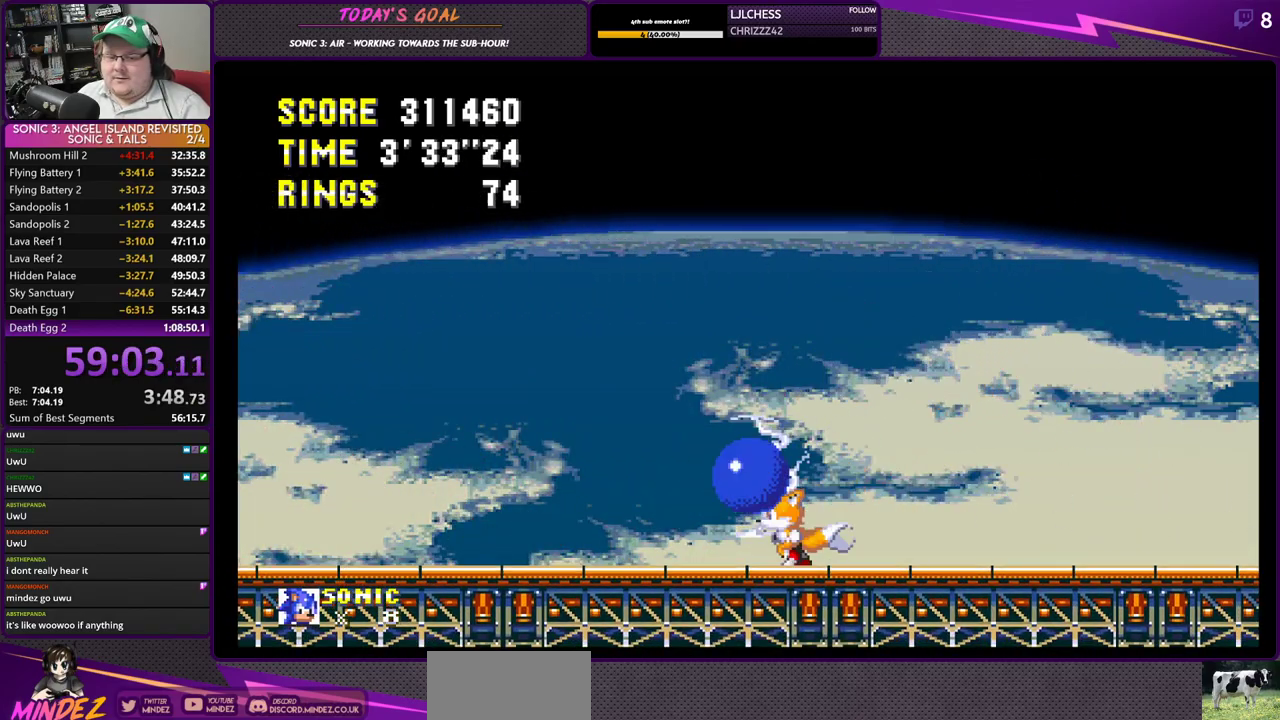
{"buttons": ["DPAD_LEFT"], "left_stick": "center", "right_stick": "center", "events": []}
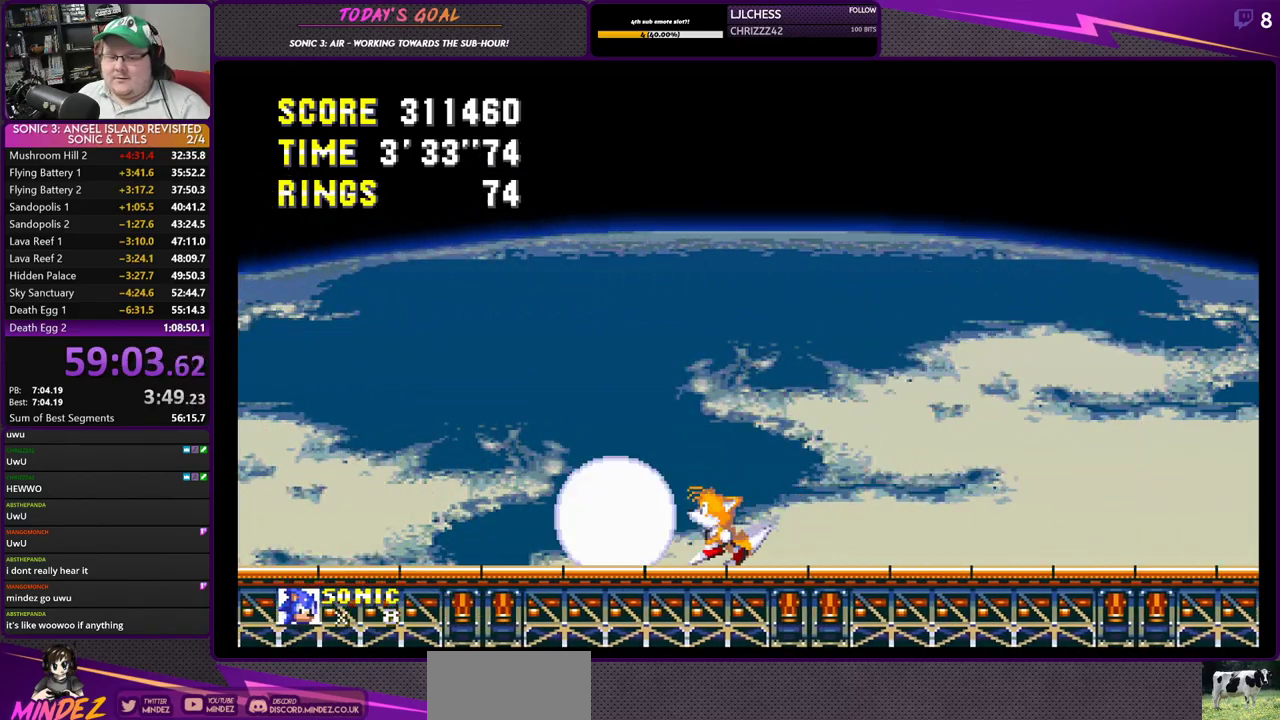
{"buttons": ["DPAD_RIGHT"], "left_stick": "center", "right_stick": "center", "events": [[134, "DPAD_LEFT", "up"], [217, "DPAD_RIGHT", "down"]]}
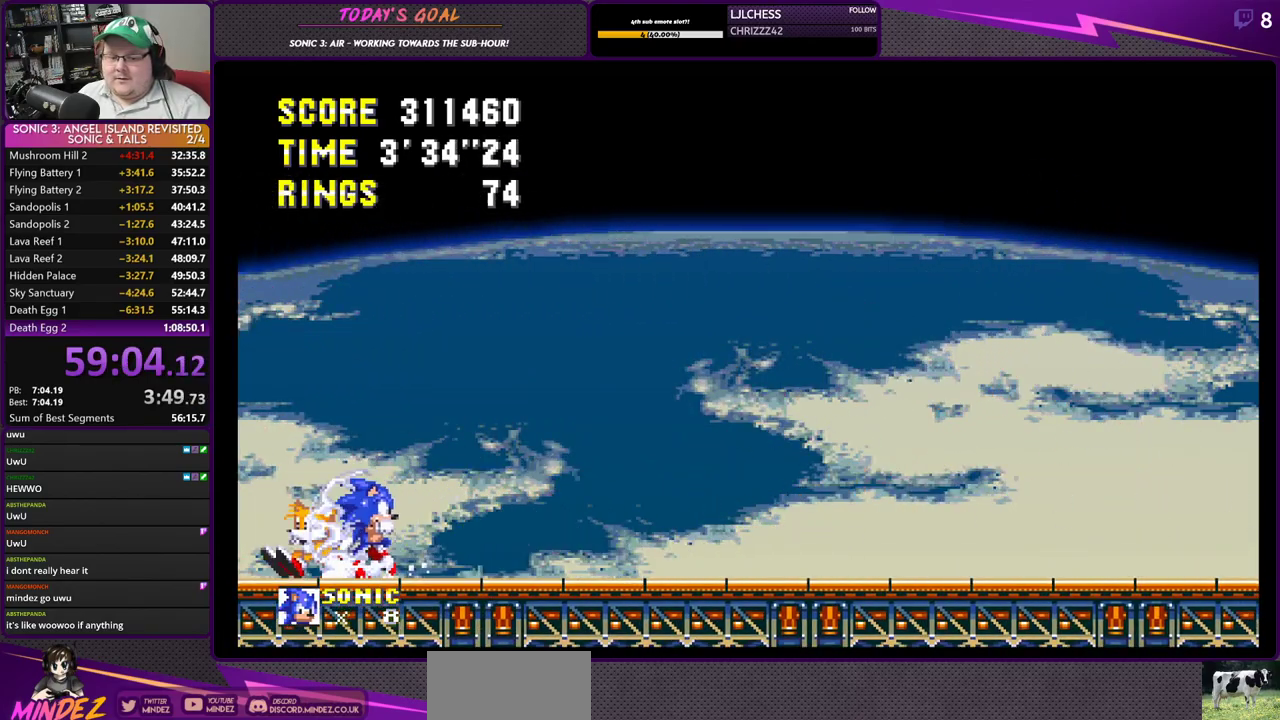
{"buttons": [], "left_stick": "center", "right_stick": "center", "events": [[300, "DPAD_RIGHT", "up"]]}
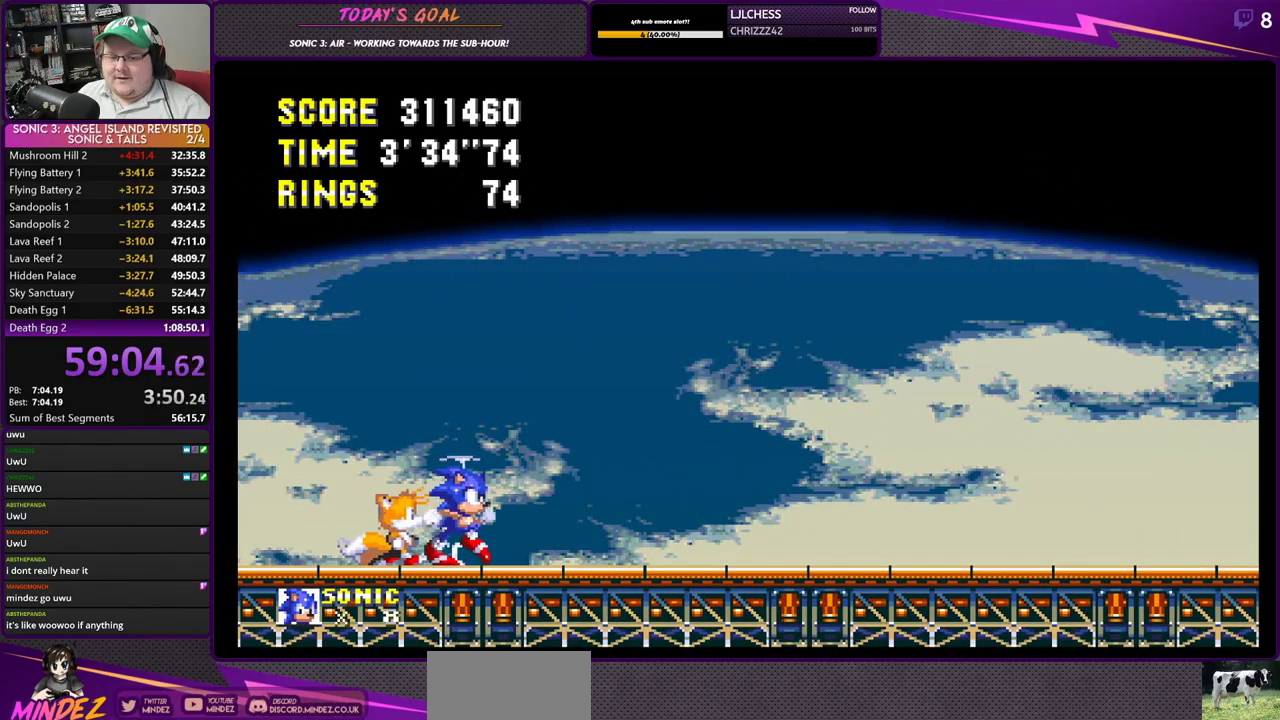
{"buttons": ["DPAD_RIGHT"], "left_stick": "center", "right_stick": "center", "events": [[67, "DPAD_LEFT", "down"], [167, "DPAD_LEFT", "up"], [417, "DPAD_RIGHT", "down"]]}
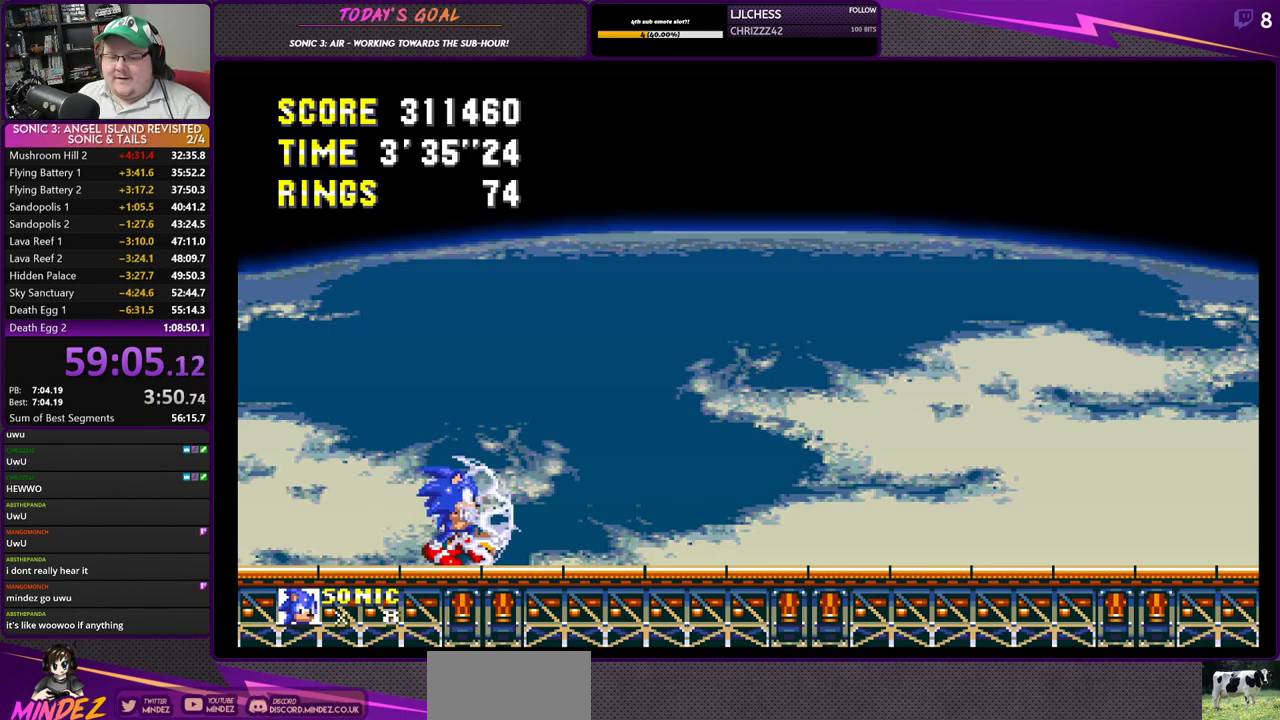
{"buttons": [], "left_stick": "center", "right_stick": "center", "events": [[16, "DPAD_RIGHT", "up"], [333, "DPAD_RIGHT", "down"], [417, "DPAD_RIGHT", "up"]]}
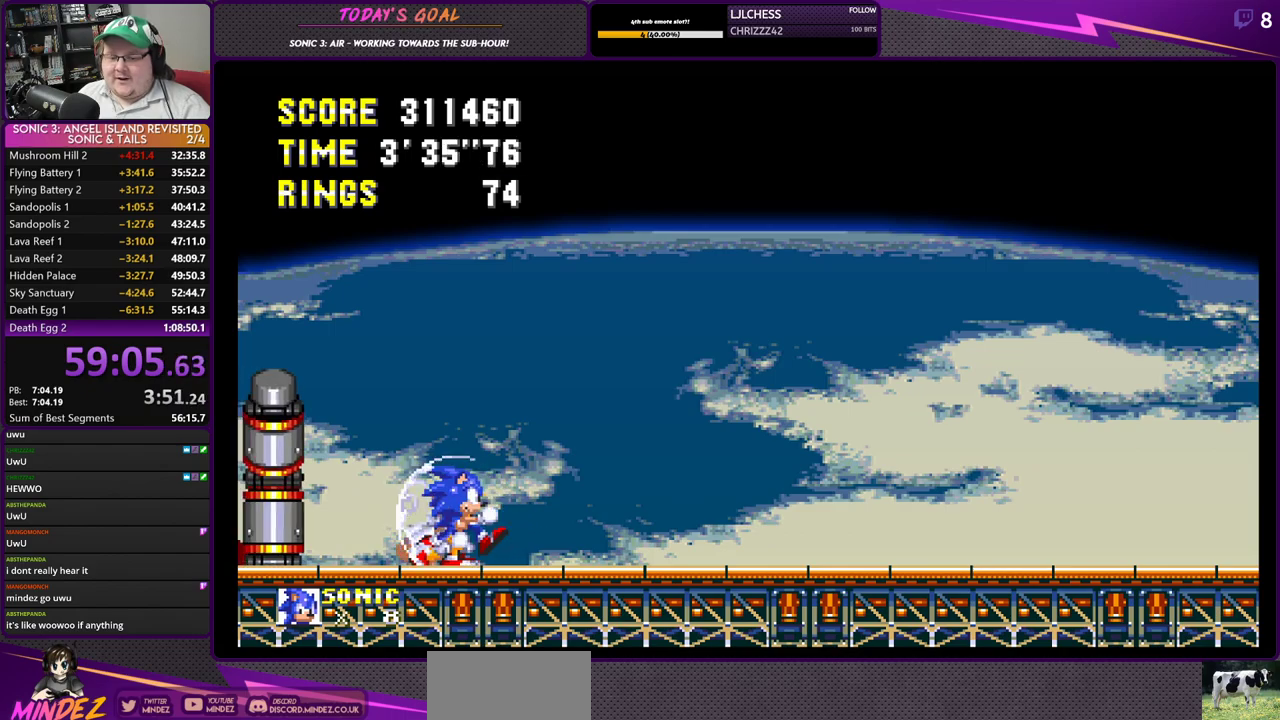
{"buttons": ["DPAD_DOWN"], "left_stick": "center", "right_stick": "center", "events": [[250, "DPAD_DOWN", "down"]]}
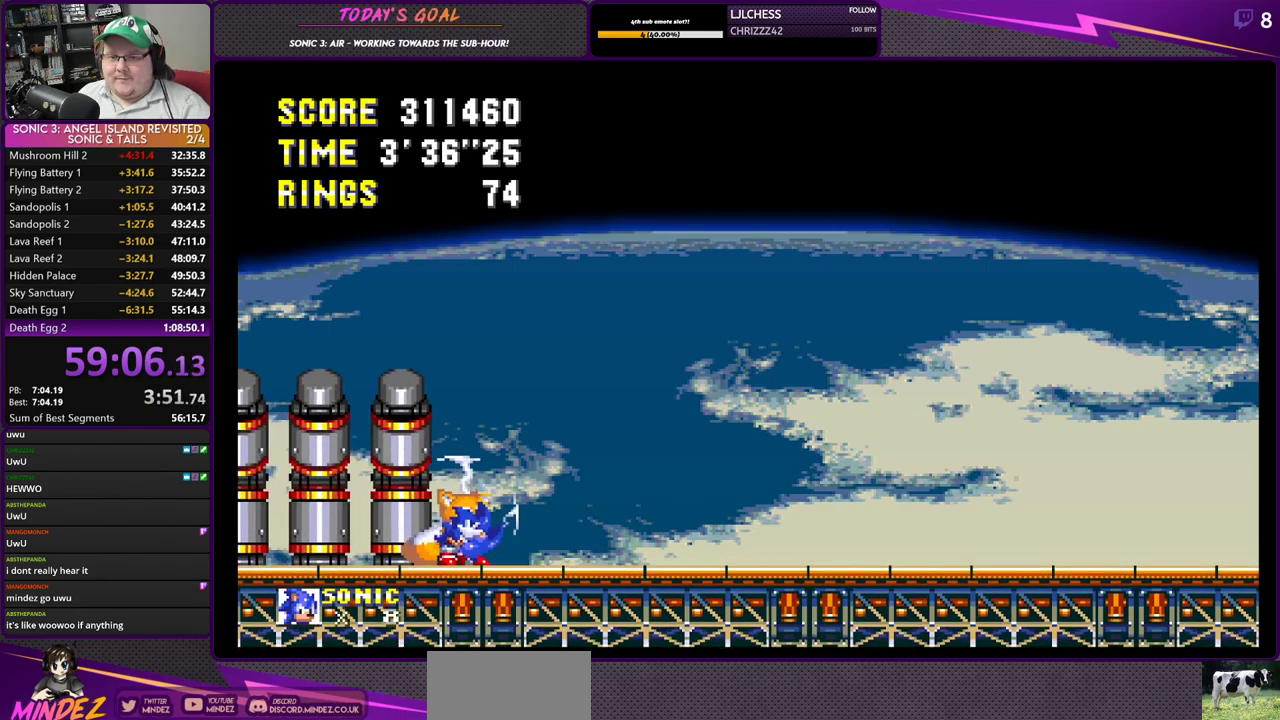
{"buttons": ["CROSS", "DPAD_DOWN"], "left_stick": "center", "right_stick": "center", "events": [[50, "SQUARE", "down"], [183, "SQUARE", "up"], [250, "CIRCLE", "down"], [333, "CROSS", "down"], [350, "CIRCLE", "up"], [383, "SQUARE", "down"], [433, "CROSS", "up"], [450, "CROSS", "down"], [500, "SQUARE", "up"]]}
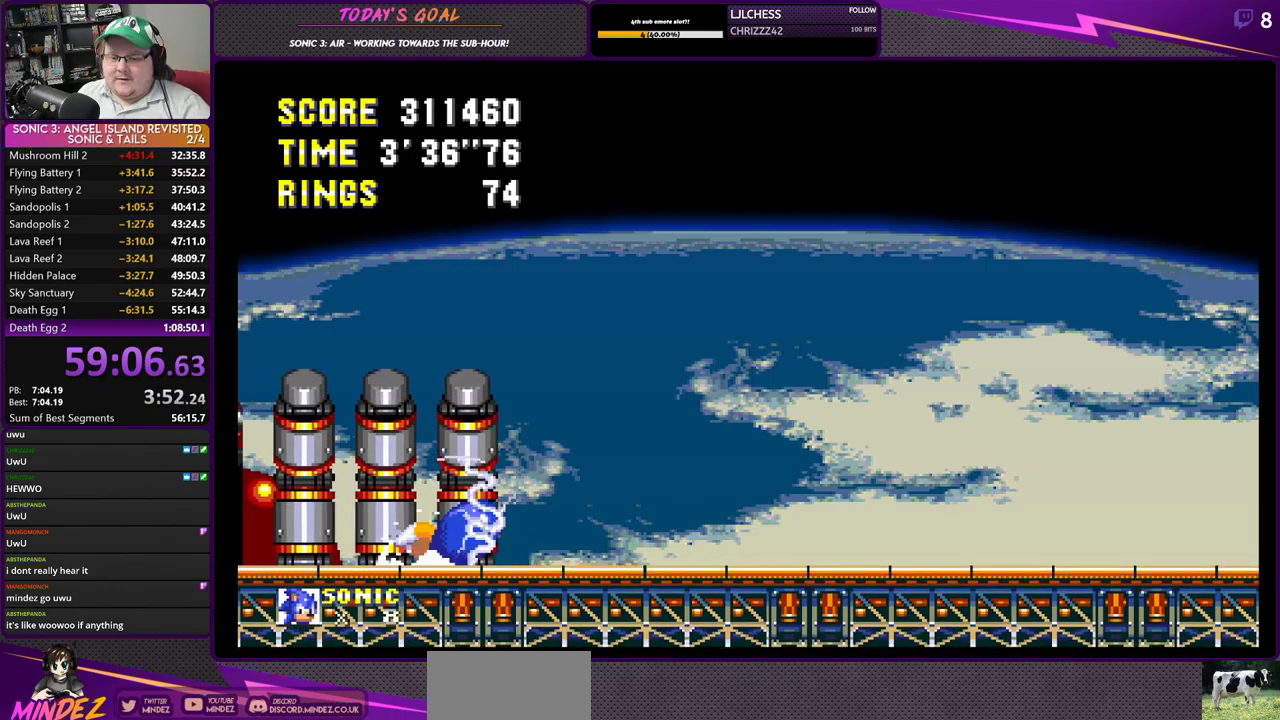
{"buttons": ["CROSS", "SQUARE", "DPAD_DOWN"], "left_stick": "center", "right_stick": "center", "events": [[34, "CIRCLE", "down"], [50, "CROSS", "up"], [100, "CROSS", "down"], [117, "CIRCLE", "up"], [150, "SQUARE", "down"], [284, "SQUARE", "up"], [300, "CIRCLE", "down"], [401, "CIRCLE", "up"], [434, "SQUARE", "down"]]}
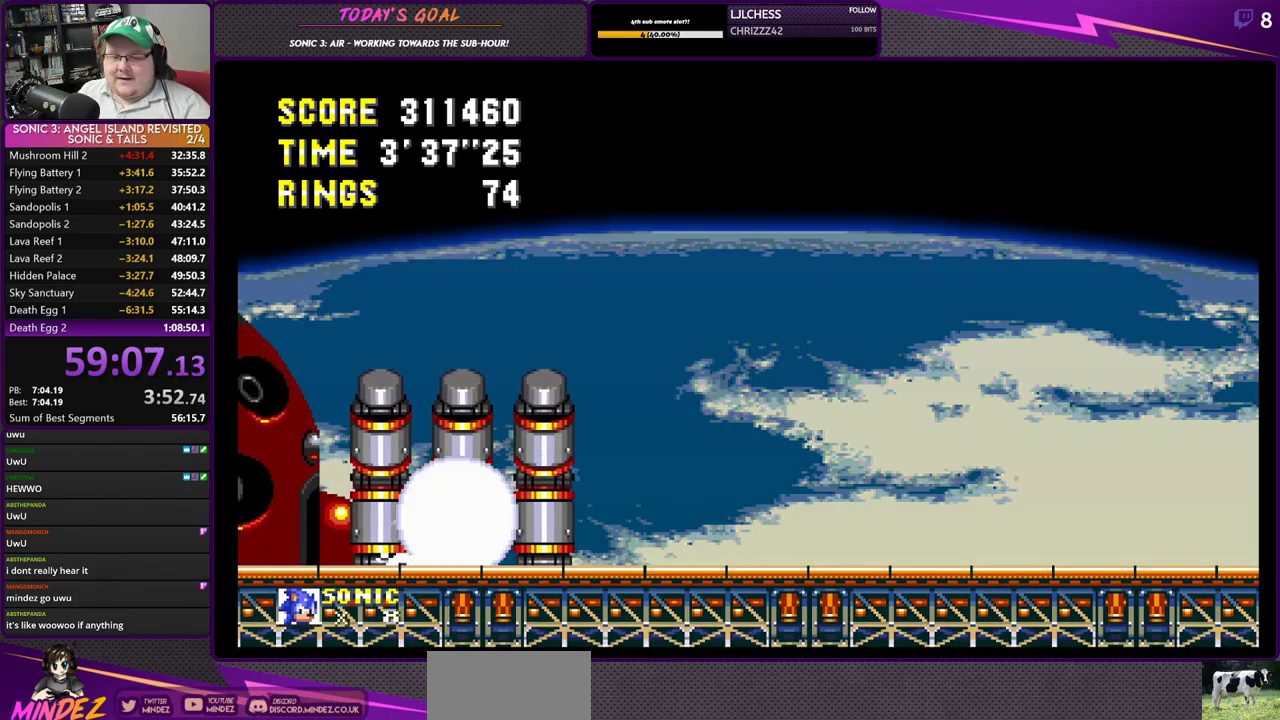
{"buttons": ["CROSS", "SQUARE", "DPAD_DOWN"], "left_stick": "center", "right_stick": "center", "events": [[66, "SQUARE", "up"], [83, "CIRCLE", "down"], [183, "CIRCLE", "up"], [200, "SQUARE", "down"], [350, "SQUARE", "up"], [367, "CIRCLE", "down"], [467, "CIRCLE", "up"], [483, "SQUARE", "down"]]}
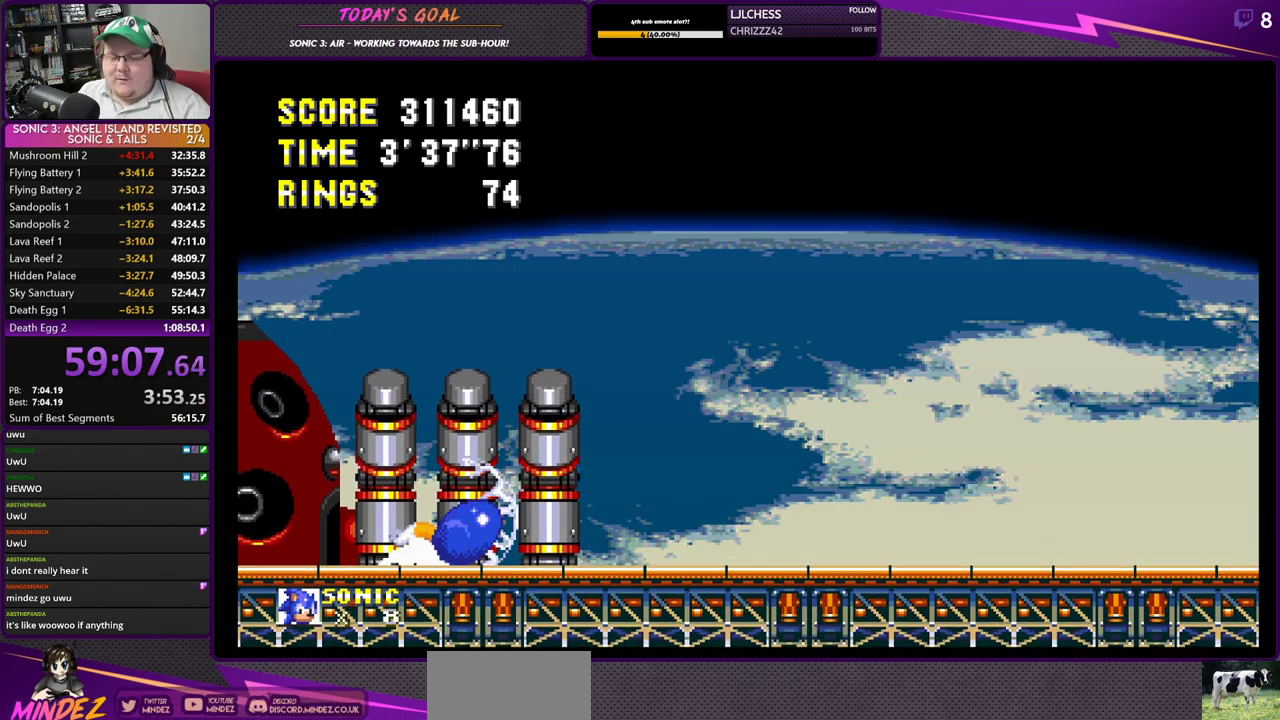
{"buttons": ["CROSS", "CIRCLE", "DPAD_DOWN"], "left_stick": "center", "right_stick": "center", "events": [[134, "SQUARE", "up"], [150, "CIRCLE", "down"], [167, "CROSS", "up"], [234, "CROSS", "down"], [267, "CIRCLE", "up"], [284, "SQUARE", "down"], [401, "SQUARE", "up"], [417, "CIRCLE", "down"], [451, "CROSS", "up"], [501, "CROSS", "down"]]}
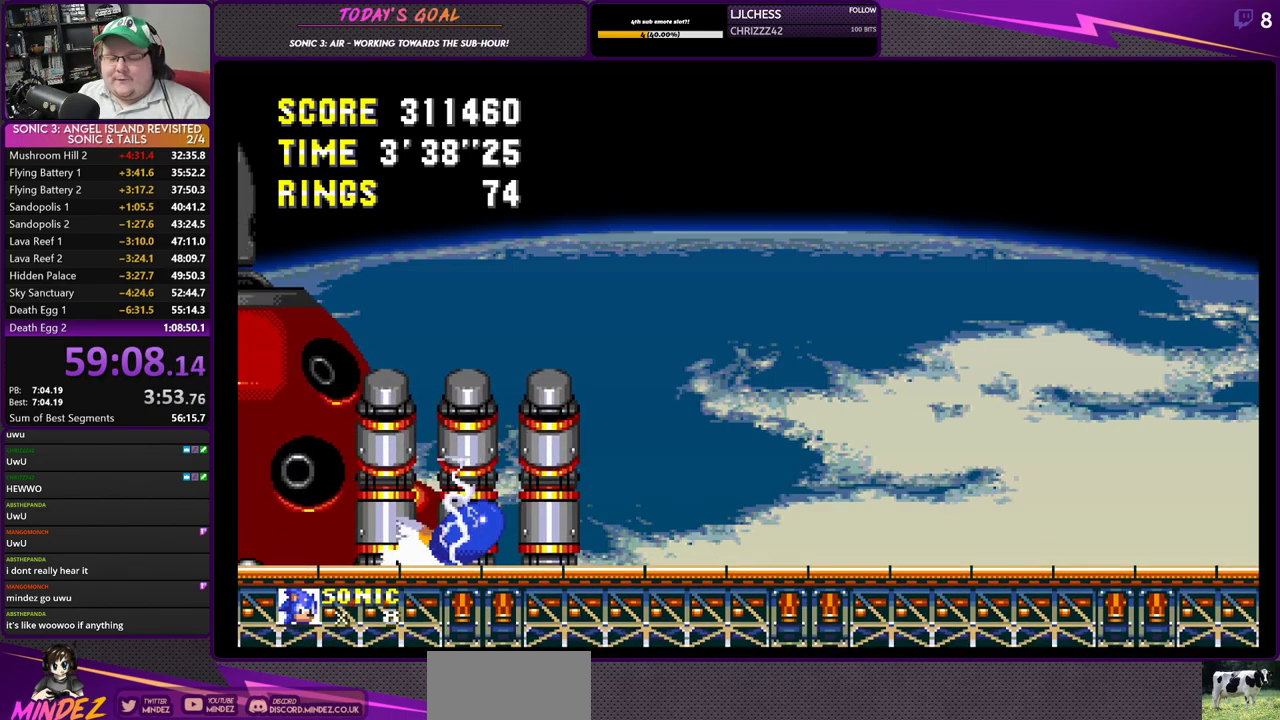
{"buttons": ["CIRCLE", "DPAD_DOWN"], "left_stick": "center", "right_stick": "center", "events": [[50, "CIRCLE", "up"], [50, "SQUARE", "down"], [183, "CIRCLE", "down"], [183, "SQUARE", "up"], [217, "CROSS", "up"], [283, "CROSS", "down"], [317, "SQUARE", "down"], [333, "CIRCLE", "up"], [467, "CIRCLE", "down"], [467, "SQUARE", "up"], [500, "CROSS", "up"]]}
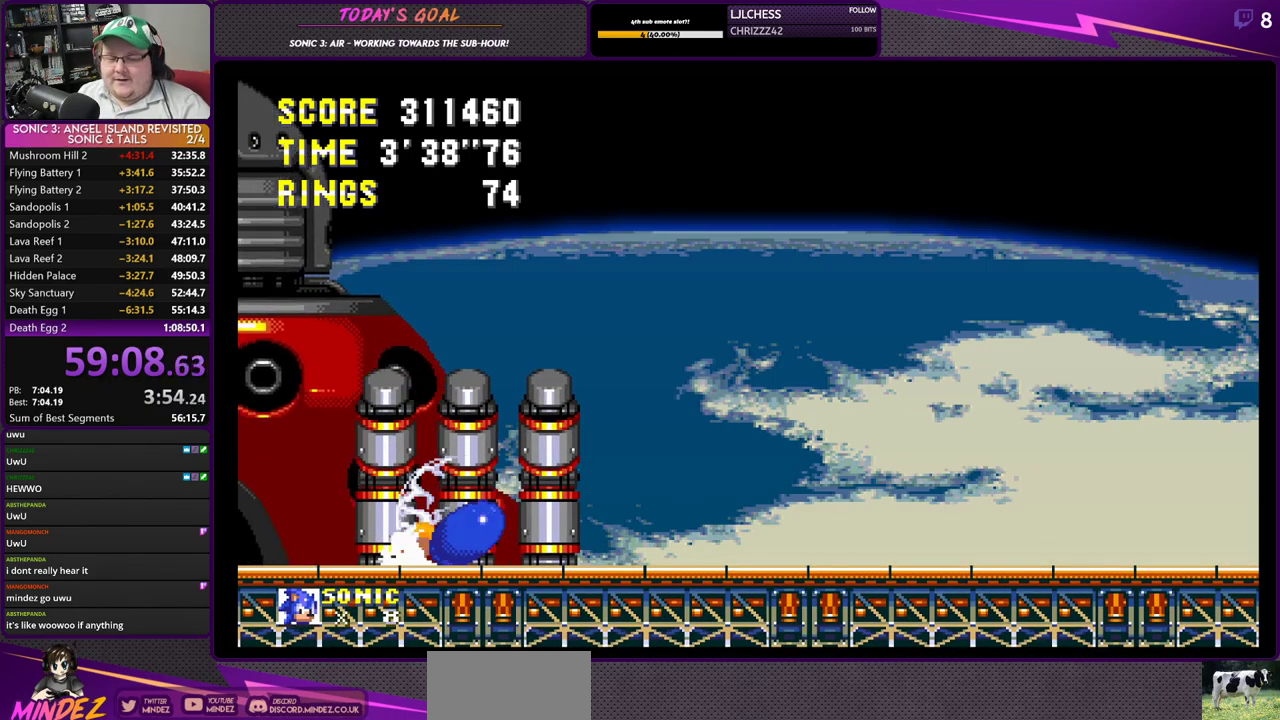
{"buttons": ["CROSS", "SQUARE", "DPAD_DOWN"], "left_stick": "center", "right_stick": "center", "events": [[84, "CROSS", "down"], [117, "CIRCLE", "up"], [117, "SQUARE", "down"], [250, "CIRCLE", "down"], [250, "SQUARE", "up"], [284, "CROSS", "up"], [384, "CROSS", "down"], [401, "SQUARE", "down"], [417, "CIRCLE", "up"]]}
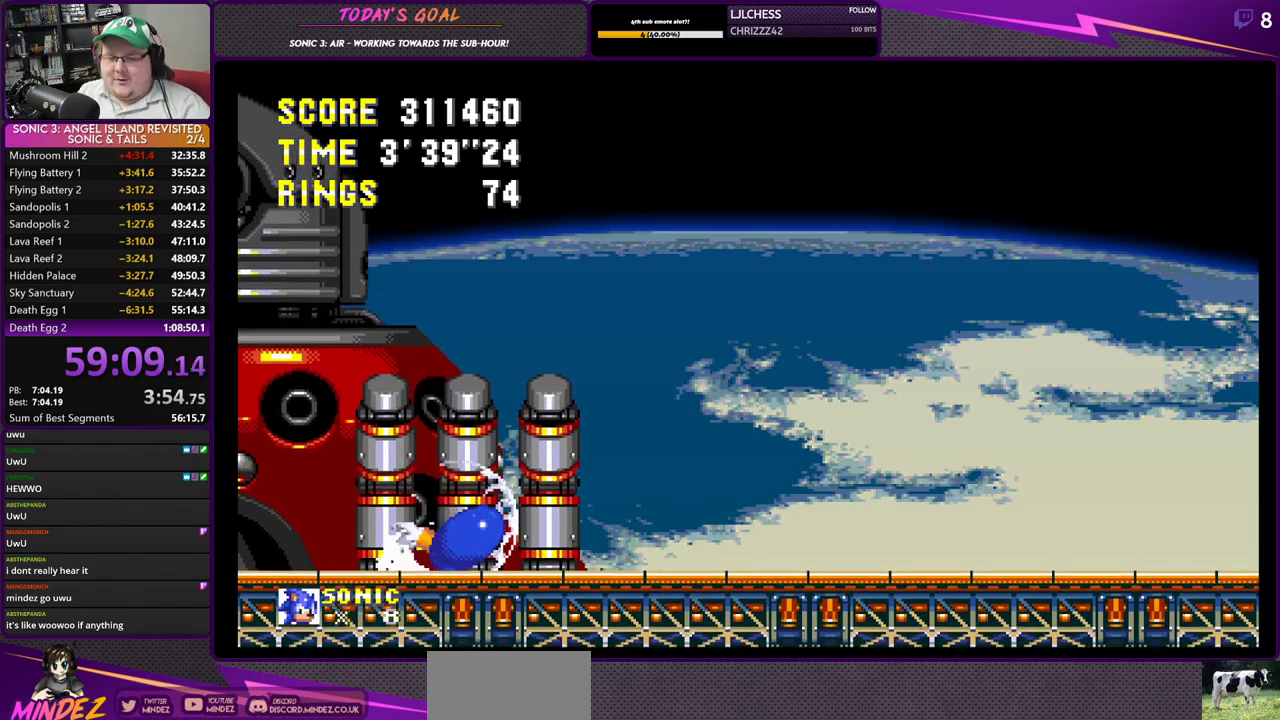
{"buttons": ["CROSS", "DPAD_DOWN"], "left_stick": "center", "right_stick": "center", "events": [[33, "CIRCLE", "down"], [33, "SQUARE", "up"], [50, "CROSS", "up"], [166, "CROSS", "down"], [200, "CIRCLE", "up"], [217, "SQUARE", "down"], [333, "SQUARE", "up"], [350, "CIRCLE", "down"], [367, "CROSS", "up"], [450, "CROSS", "down"], [483, "CIRCLE", "up"]]}
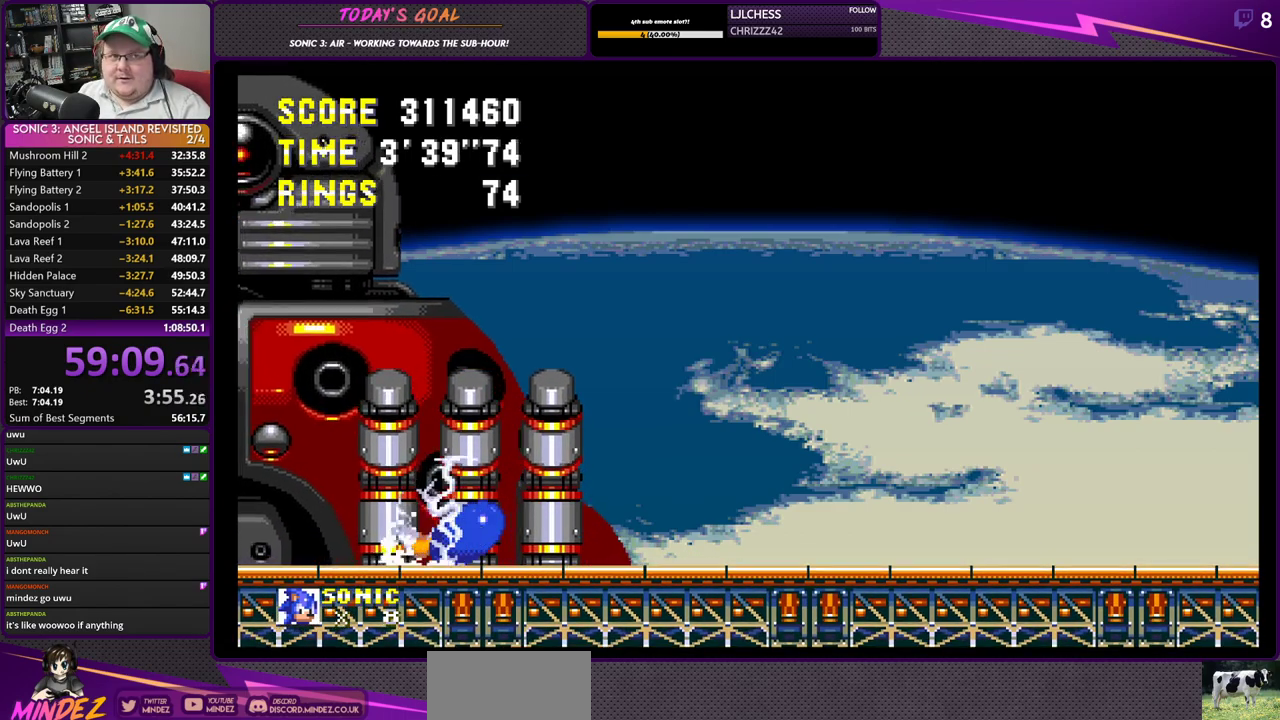
{"buttons": ["CIRCLE", "DPAD_DOWN"], "left_stick": "center", "right_stick": "center", "events": [[34, "SQUARE", "down"], [117, "SQUARE", "up"], [134, "CIRCLE", "down"], [184, "CROSS", "up"], [217, "CROSS", "down"], [267, "CIRCLE", "up"], [300, "SQUARE", "down"], [401, "SQUARE", "up"], [417, "CIRCLE", "down"], [451, "CROSS", "up"]]}
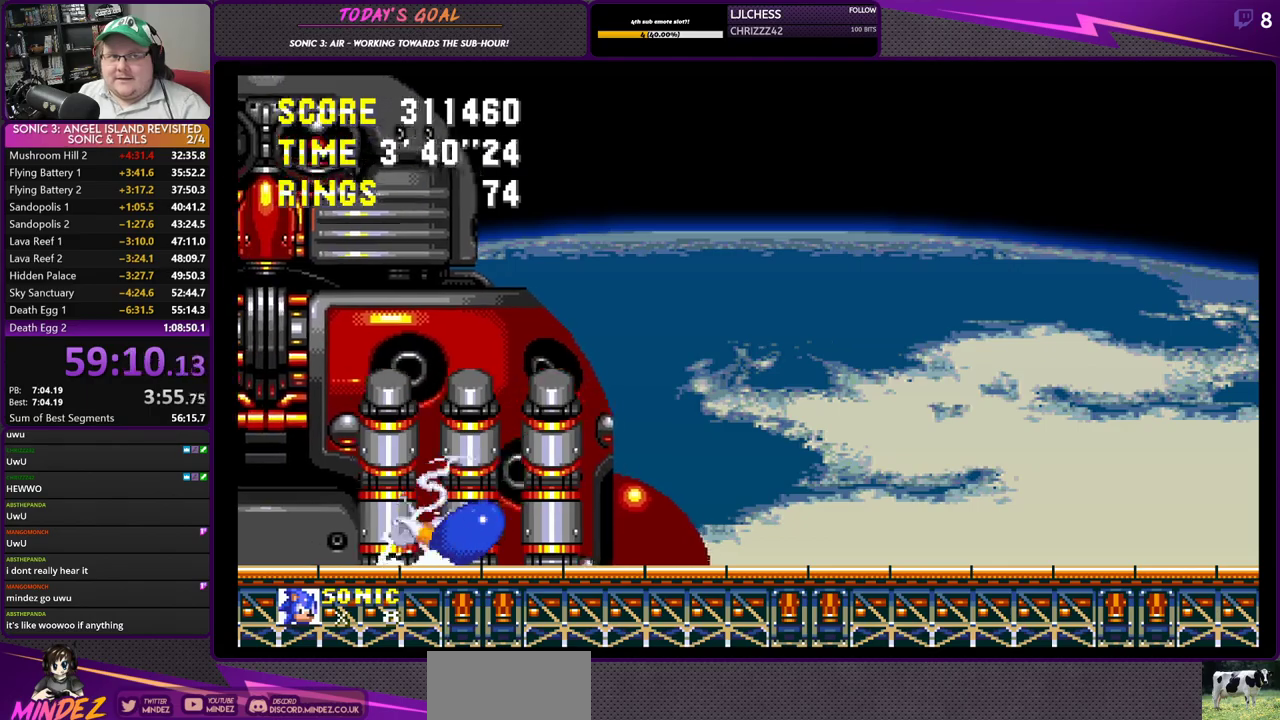
{"buttons": ["CROSS", "CIRCLE", "DPAD_DOWN"], "left_stick": "center", "right_stick": "center", "events": [[16, "CROSS", "down"], [66, "CIRCLE", "up"], [116, "SQUARE", "down"], [183, "SQUARE", "up"], [217, "CIRCLE", "down"], [250, "CROSS", "up"], [300, "CROSS", "down"], [350, "CIRCLE", "up"], [383, "SQUARE", "down"], [467, "SQUARE", "up"], [483, "CIRCLE", "down"]]}
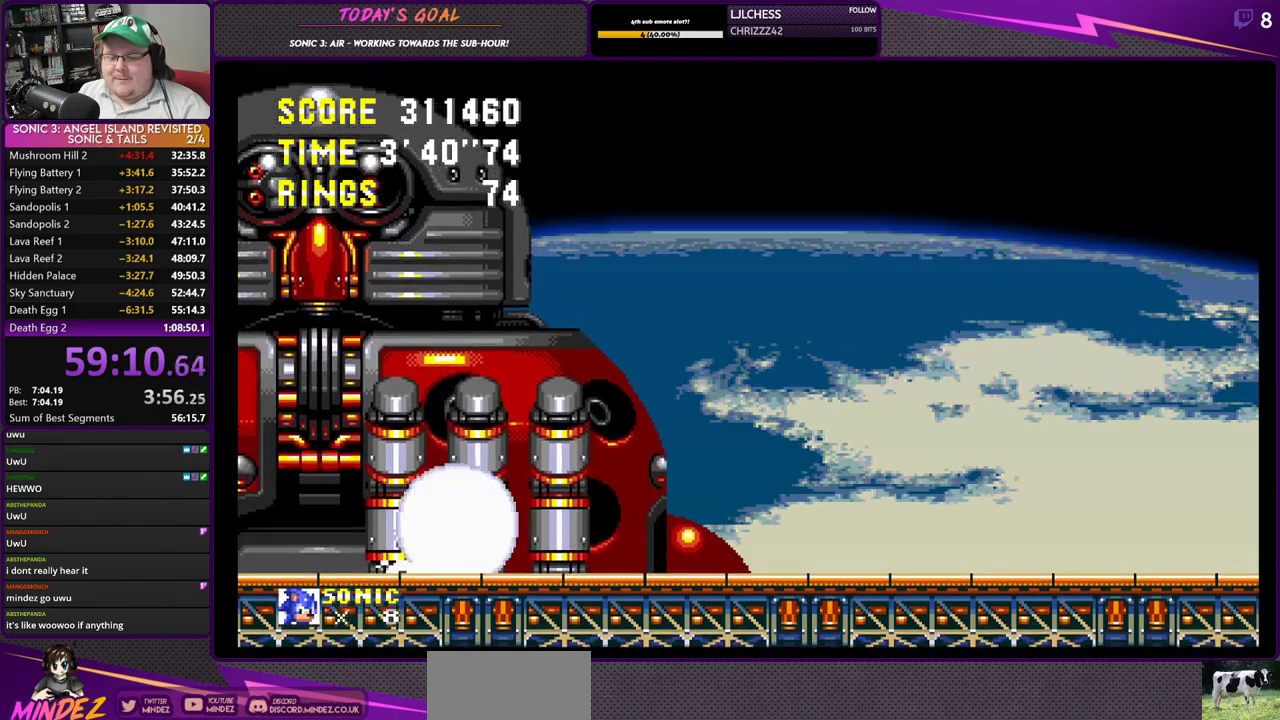
{"buttons": ["CROSS", "SQUARE", "DPAD_DOWN"], "left_stick": "center", "right_stick": "center", "events": [[17, "CROSS", "up"], [100, "CROSS", "down"], [150, "CIRCLE", "up"], [150, "SQUARE", "down"], [267, "SQUARE", "up"], [284, "CIRCLE", "down"], [417, "CIRCLE", "up"], [417, "SQUARE", "down"]]}
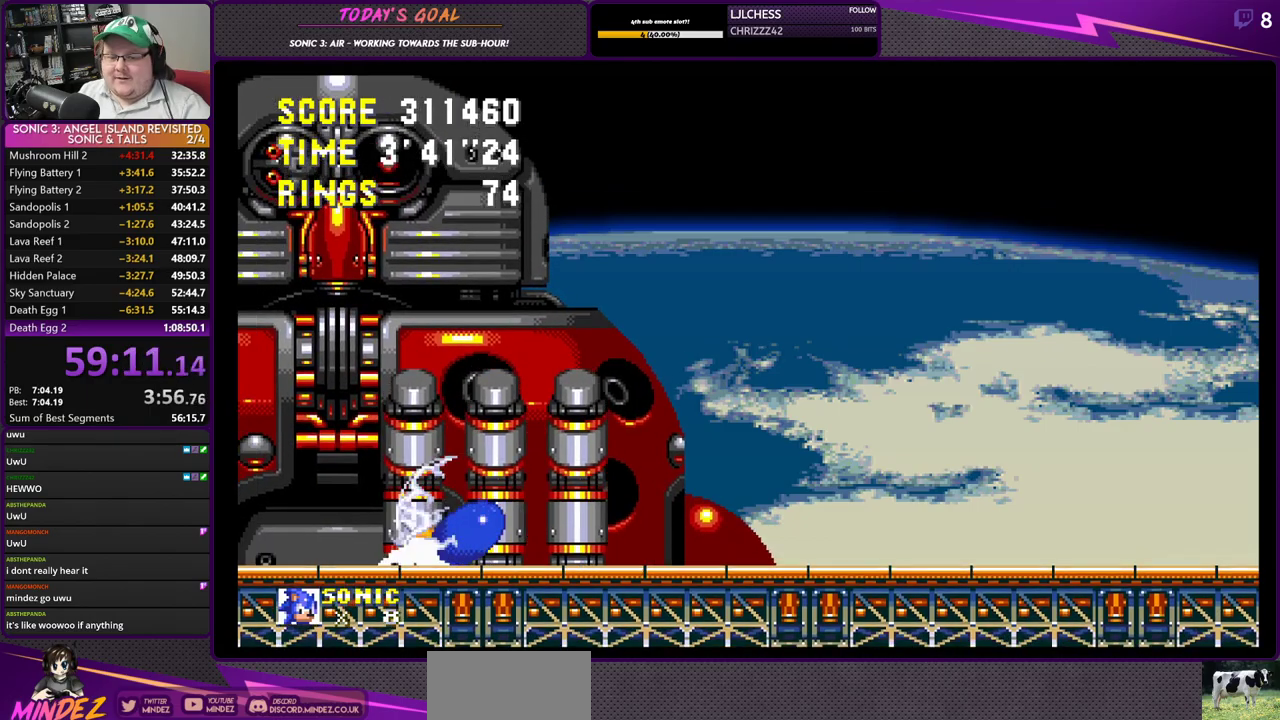
{"buttons": ["CROSS", "SQUARE", "DPAD_DOWN"], "left_stick": "center", "right_stick": "center", "events": [[33, "CIRCLE", "down"], [33, "SQUARE", "up"], [83, "CROSS", "up"], [166, "CROSS", "down"], [200, "CIRCLE", "up"], [200, "SQUARE", "down"], [317, "SQUARE", "up"], [333, "CIRCLE", "down"], [350, "CROSS", "up"], [433, "CROSS", "down"], [483, "CIRCLE", "up"], [483, "SQUARE", "down"]]}
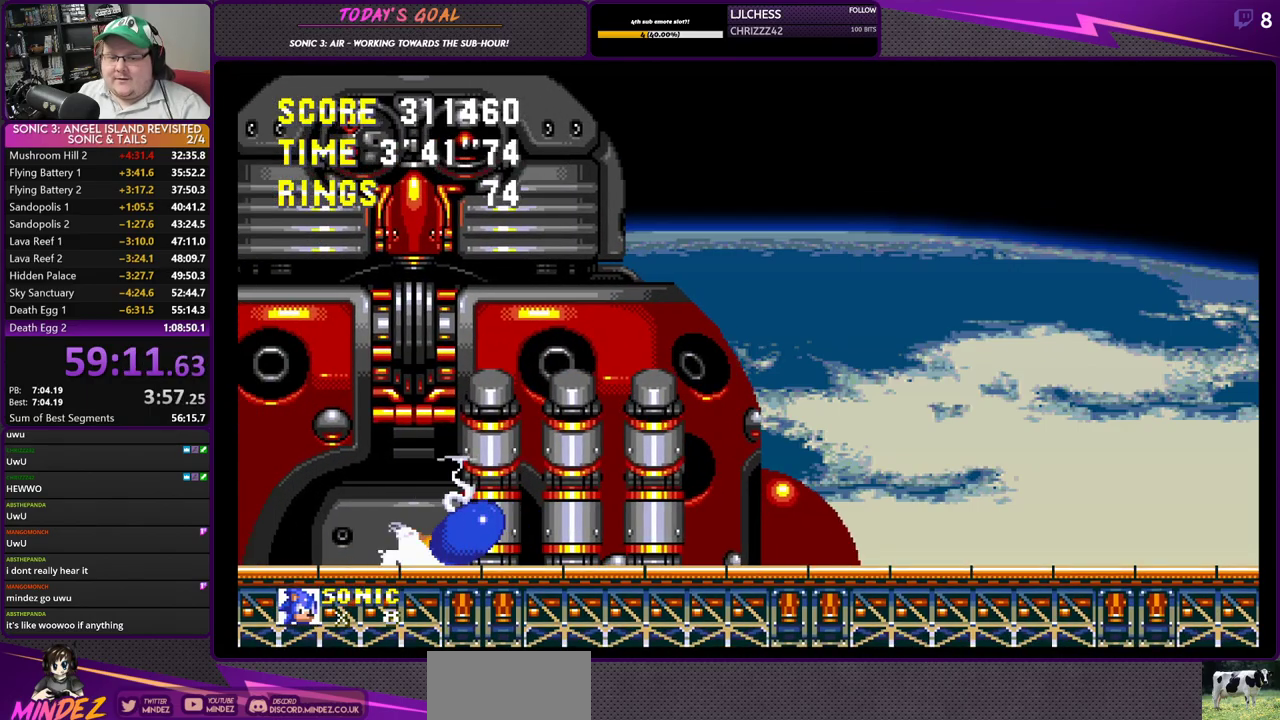
{"buttons": ["CROSS", "CIRCLE", "DPAD_DOWN"], "left_stick": "center", "right_stick": "center", "events": [[100, "CIRCLE", "down"], [100, "SQUARE", "up"], [167, "CROSS", "up"], [200, "CROSS", "down"], [250, "CIRCLE", "up"], [250, "SQUARE", "down"], [384, "SQUARE", "up"], [401, "CIRCLE", "down"]]}
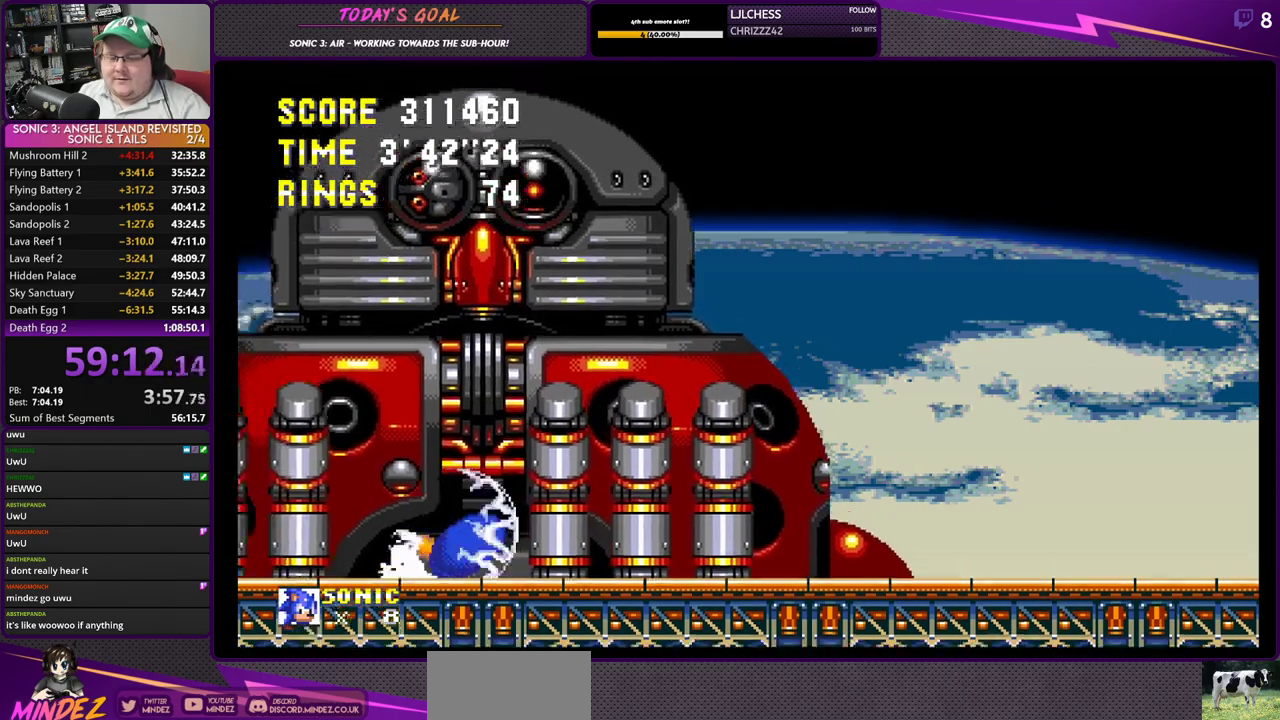
{"buttons": ["CROSS", "CIRCLE", "DPAD_DOWN"], "left_stick": "center", "right_stick": "center", "events": [[16, "CIRCLE", "up"], [50, "SQUARE", "down"], [150, "SQUARE", "up"], [166, "CIRCLE", "down"], [283, "CIRCLE", "up"], [300, "SQUARE", "down"], [433, "CIRCLE", "down"], [433, "SQUARE", "up"]]}
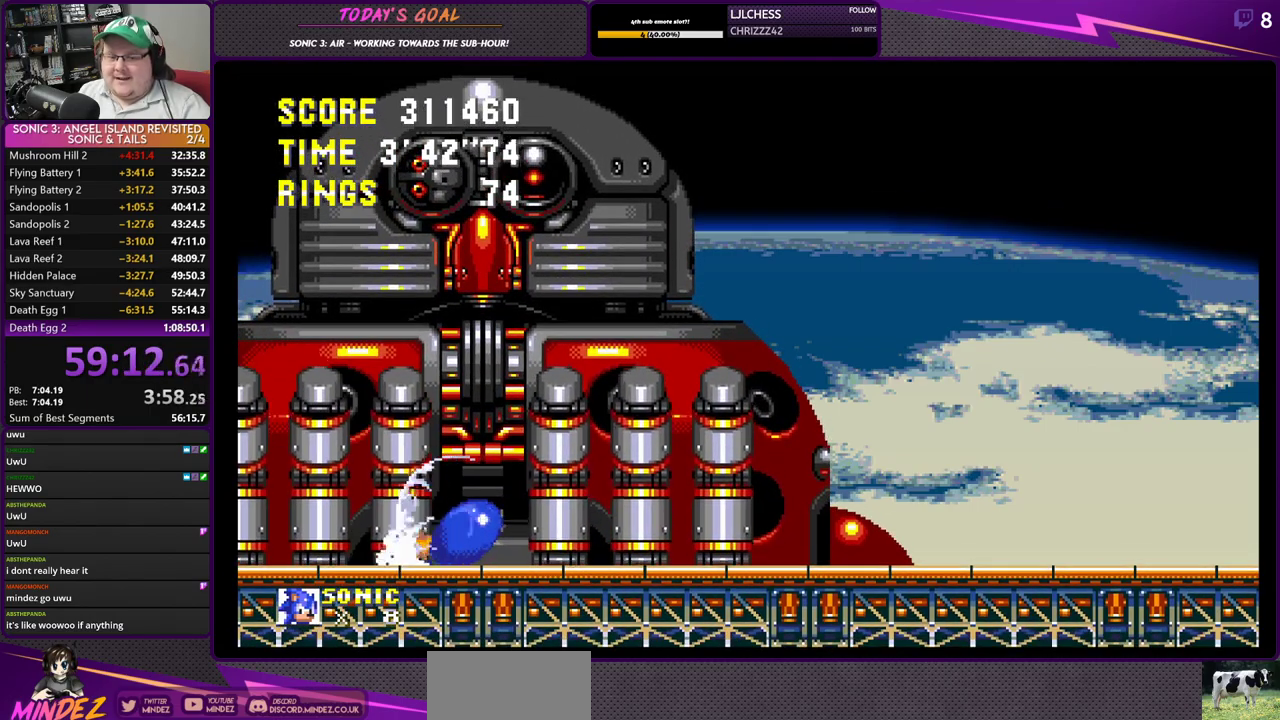
{"buttons": ["CIRCLE", "DPAD_DOWN"], "left_stick": "center", "right_stick": "center", "events": [[67, "CIRCLE", "up"], [84, "SQUARE", "down"], [167, "SQUARE", "up"], [184, "CIRCLE", "down"], [217, "CROSS", "up"], [284, "CROSS", "down"], [334, "SQUARE", "down"], [350, "CIRCLE", "up"], [451, "CIRCLE", "down"], [451, "SQUARE", "up"], [484, "CROSS", "up"]]}
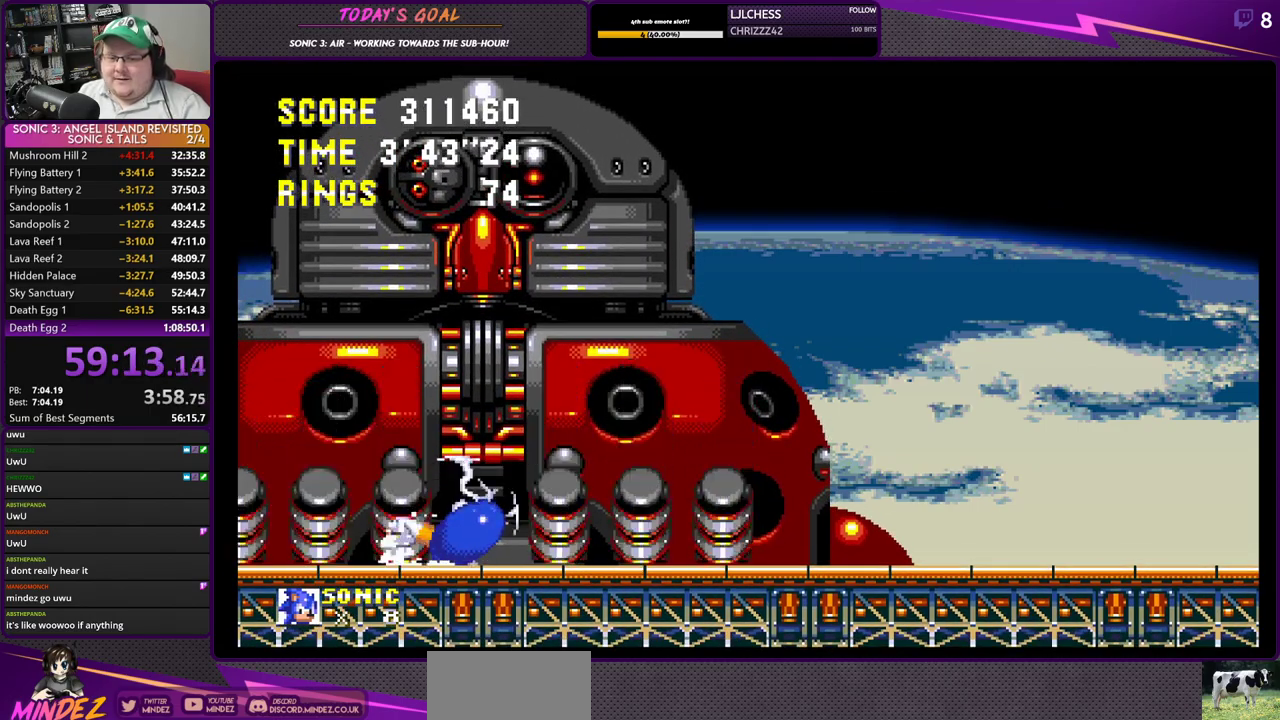
{"buttons": [], "left_stick": "center", "right_stick": "center", "events": [[33, "CROSS", "down"], [83, "CIRCLE", "up"], [100, "CROSS", "up"], [166, "DPAD_DOWN", "up"]]}
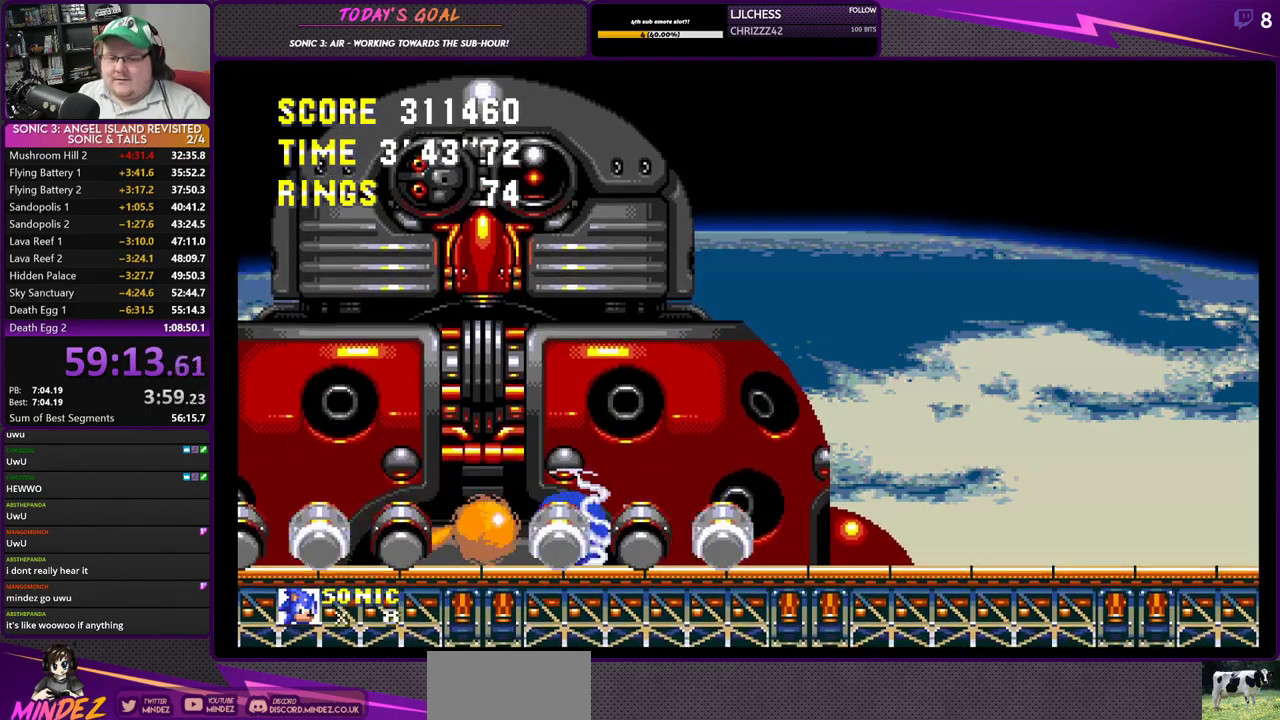
{"buttons": ["DPAD_LEFT"], "left_stick": "center", "right_stick": "center", "events": [[334, "DPAD_LEFT", "down"]]}
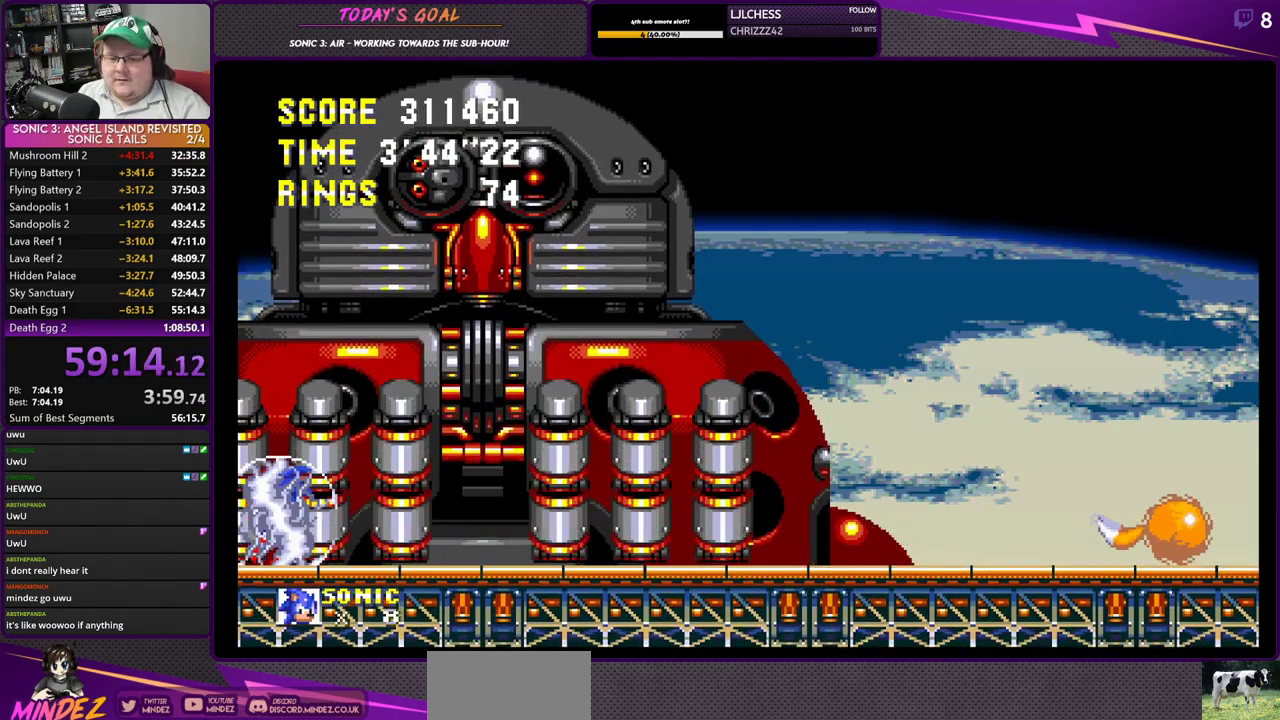
{"buttons": ["DPAD_RIGHT"], "left_stick": "center", "right_stick": "center", "events": [[50, "DPAD_LEFT", "up"], [133, "DPAD_RIGHT", "down"]]}
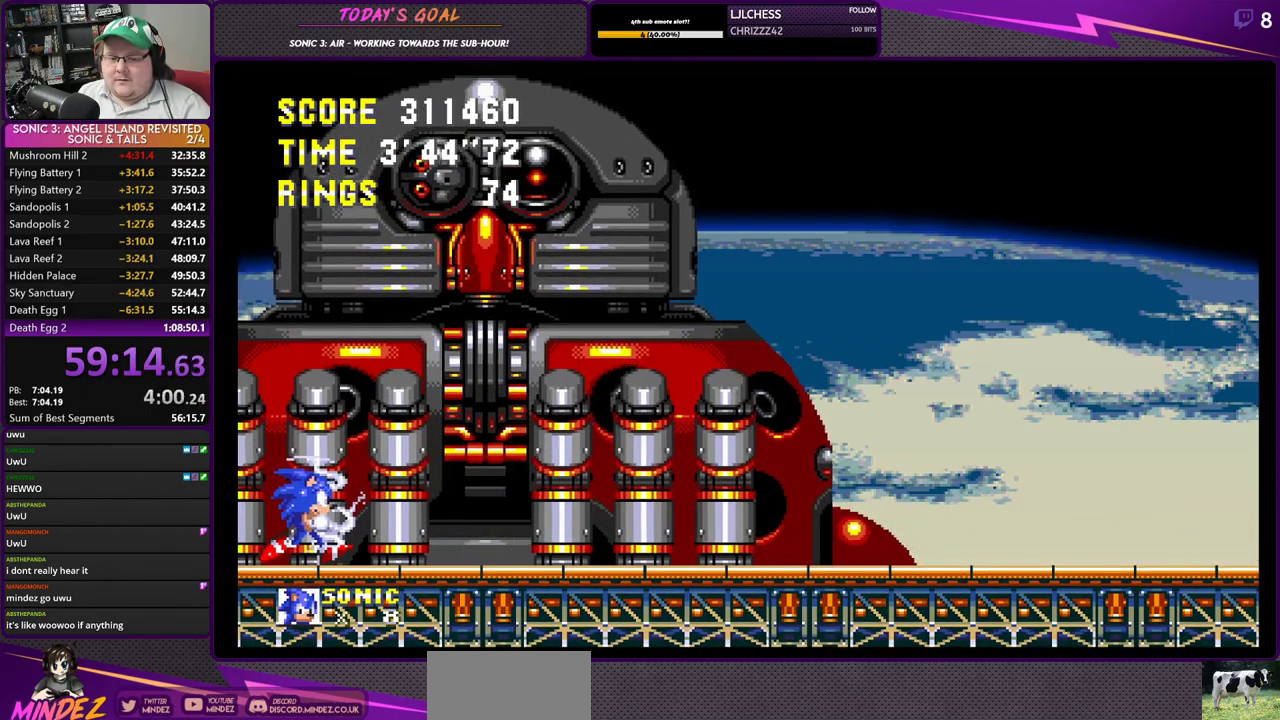
{"buttons": [], "left_stick": "center", "right_stick": "center", "events": [[351, "DPAD_RIGHT", "up"]]}